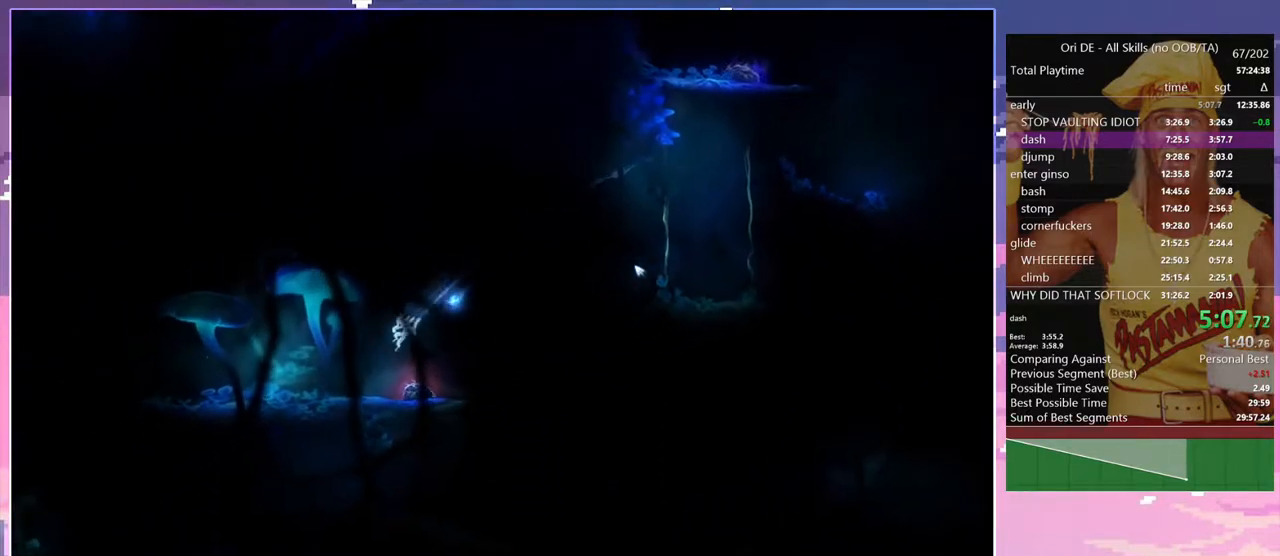
Gameplay with keyboard; each line is a JSON object with the keys held at the frame after it. "events" lists presses ("down") and releases ("up") of "a", "alt", "c", "caps_lock", "ctrl", "d", "delete", "e", "escape", "f", "num0", "num1", "num4", "num7", "num8", "q", "r", "s", "shift", "space", "tab" and "w" between this image and that frame as [ms after this image, input, new state], when the widget could be followed in between. No other keys are recorded. Mouse input is not recorded. Not read: other_keys.
{"keys": ["a"], "events": []}
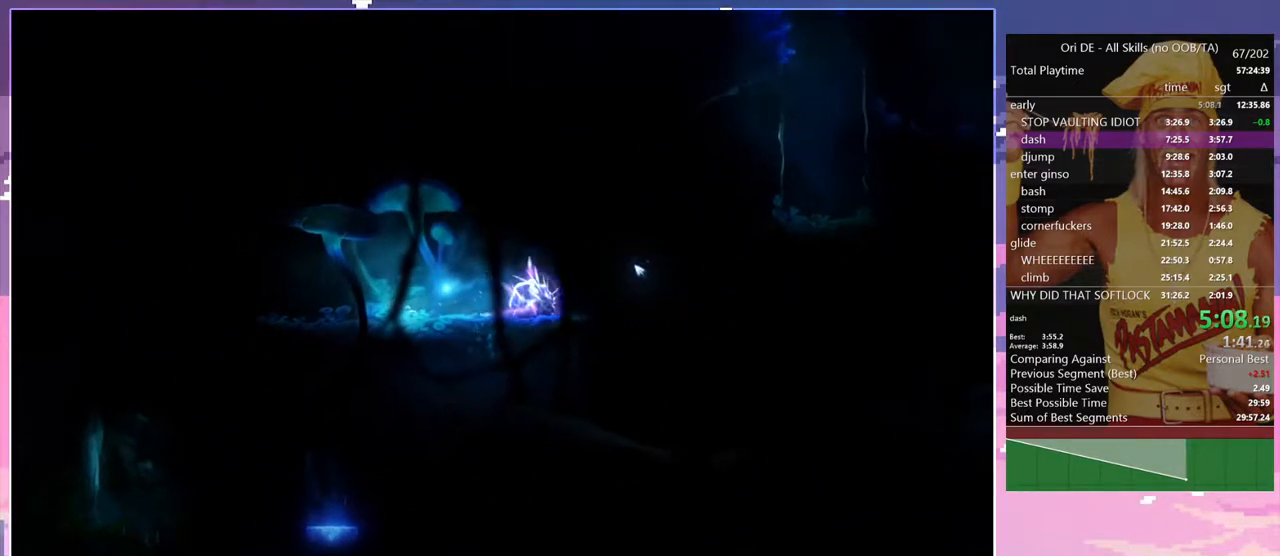
{"keys": ["a"], "events": [[33, "space", "down"], [500, "space", "up"]]}
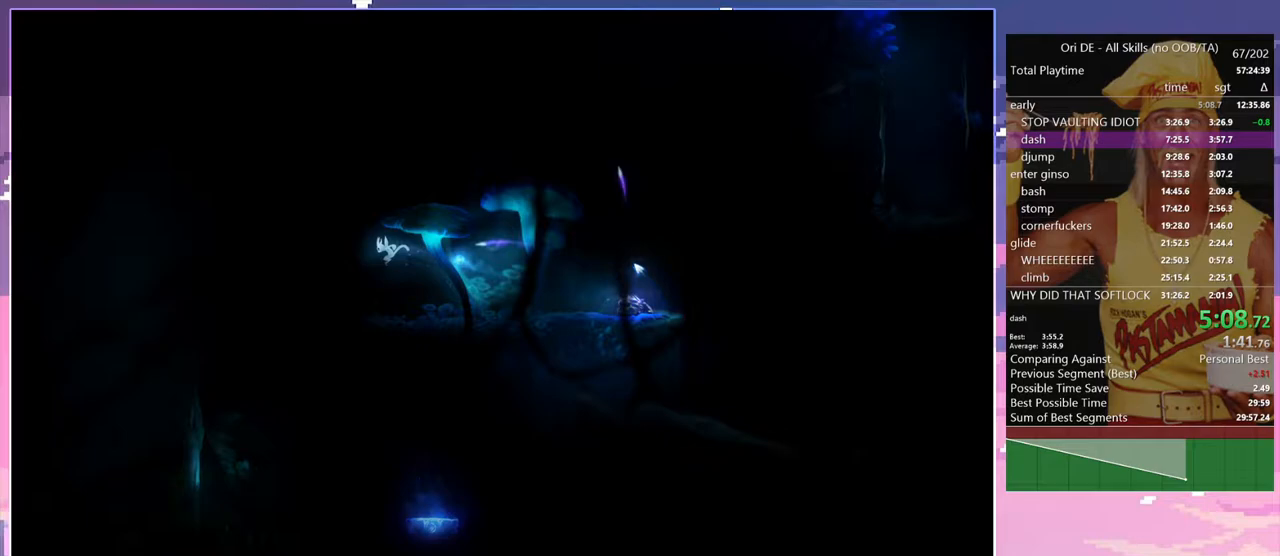
{"keys": ["a"], "events": []}
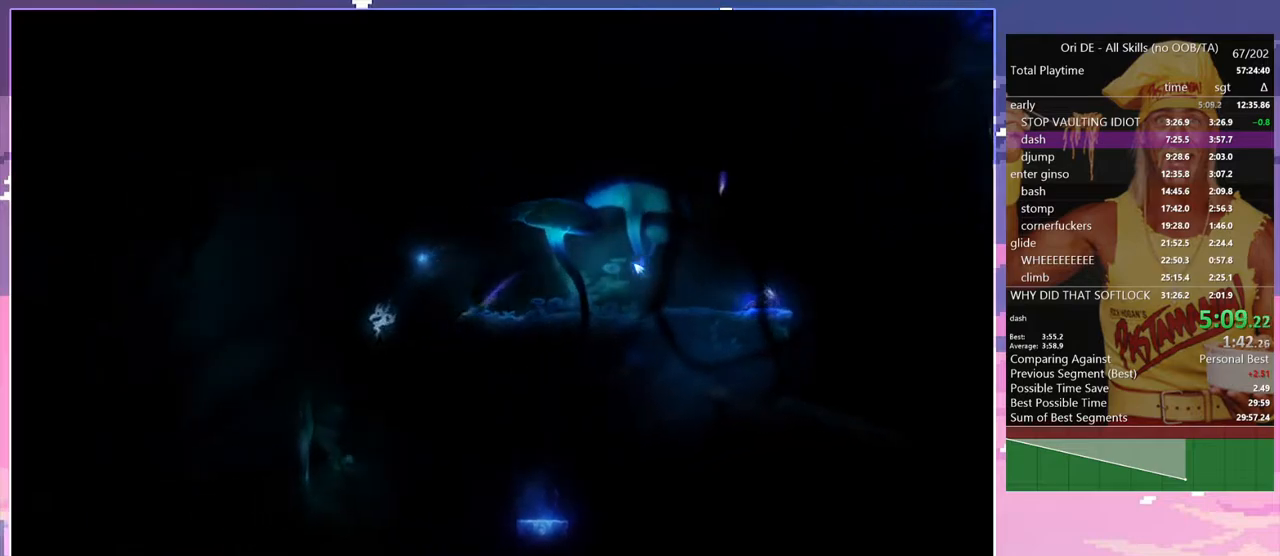
{"keys": ["d", "space"], "events": [[350, "a", "up"], [350, "d", "down"], [350, "space", "down"]]}
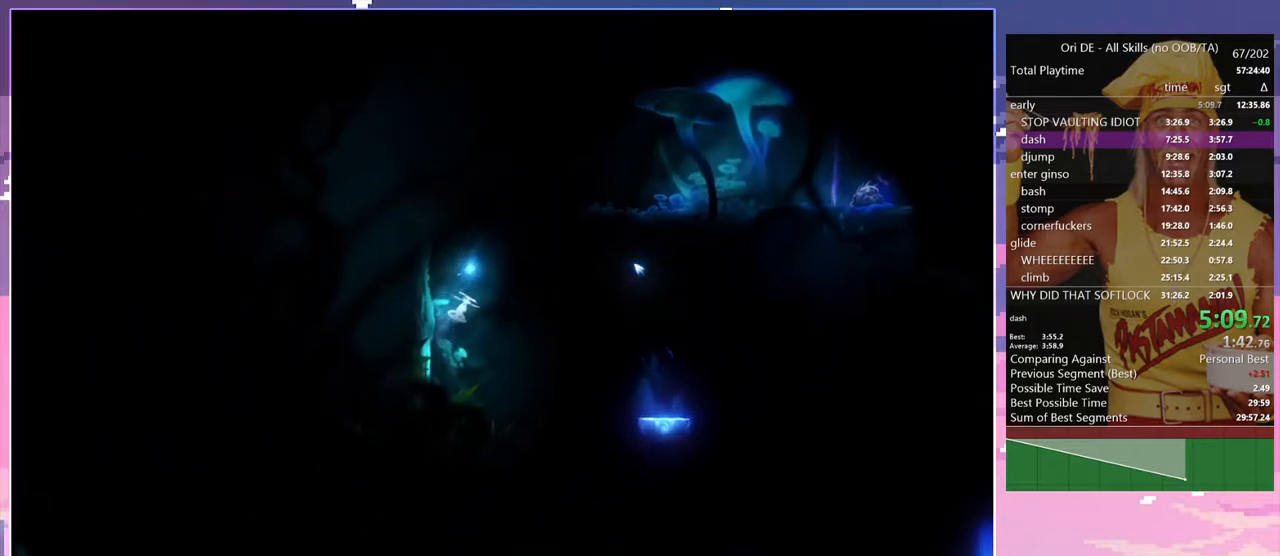
{"keys": ["d"], "events": [[267, "space", "up"]]}
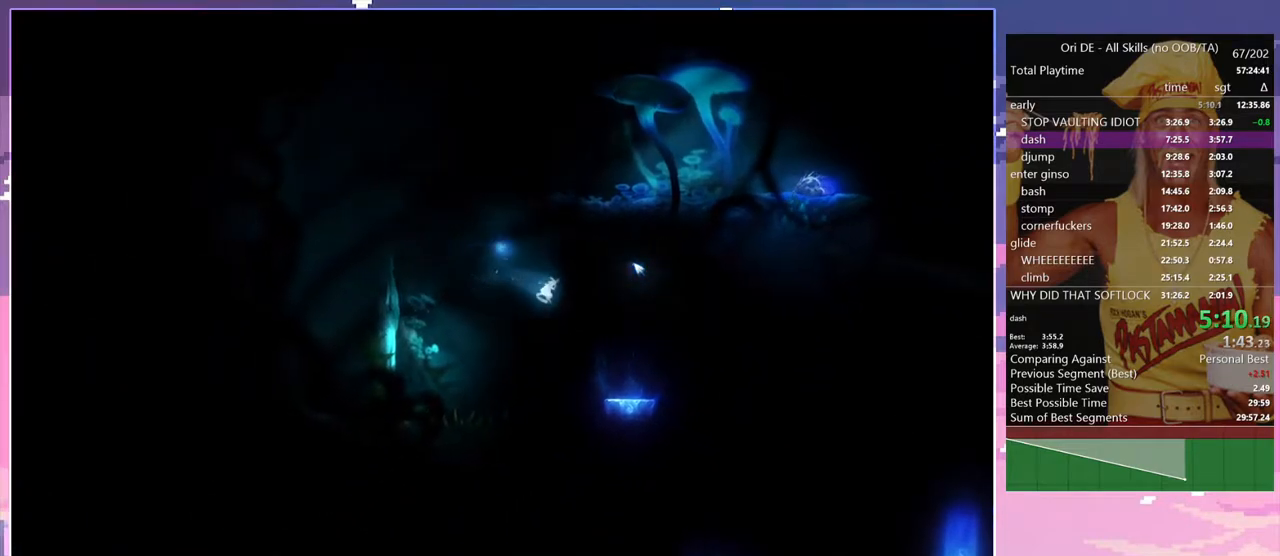
{"keys": ["s"], "events": [[333, "d", "up"], [433, "s", "down"]]}
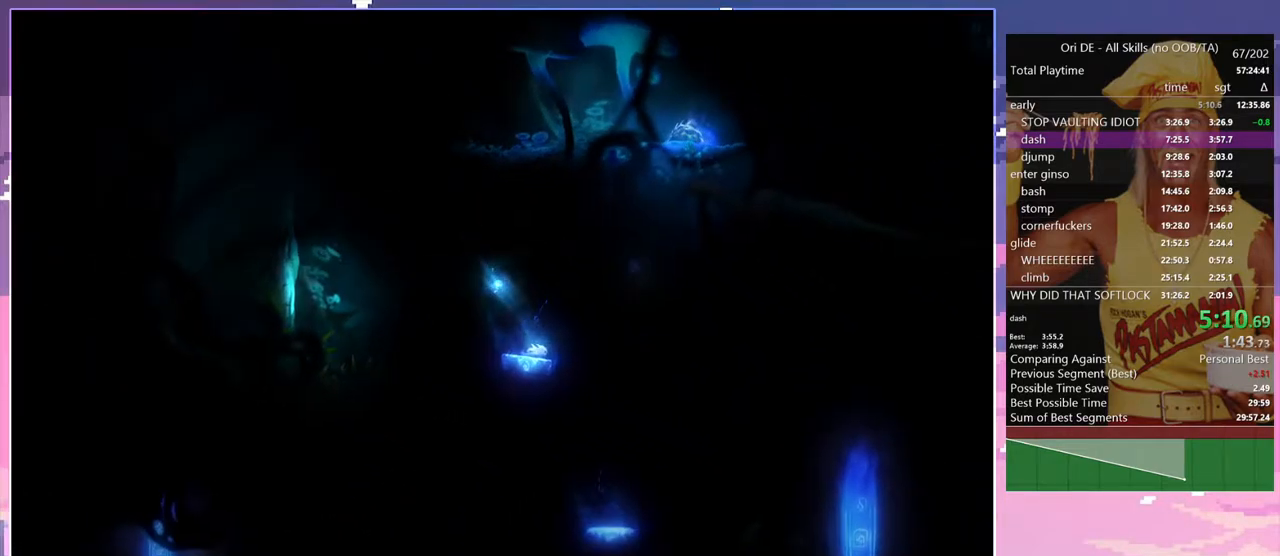
{"keys": ["a"], "events": [[17, "space", "down"], [67, "d", "down"], [117, "space", "up"], [167, "s", "up"], [483, "a", "down"], [483, "d", "up"]]}
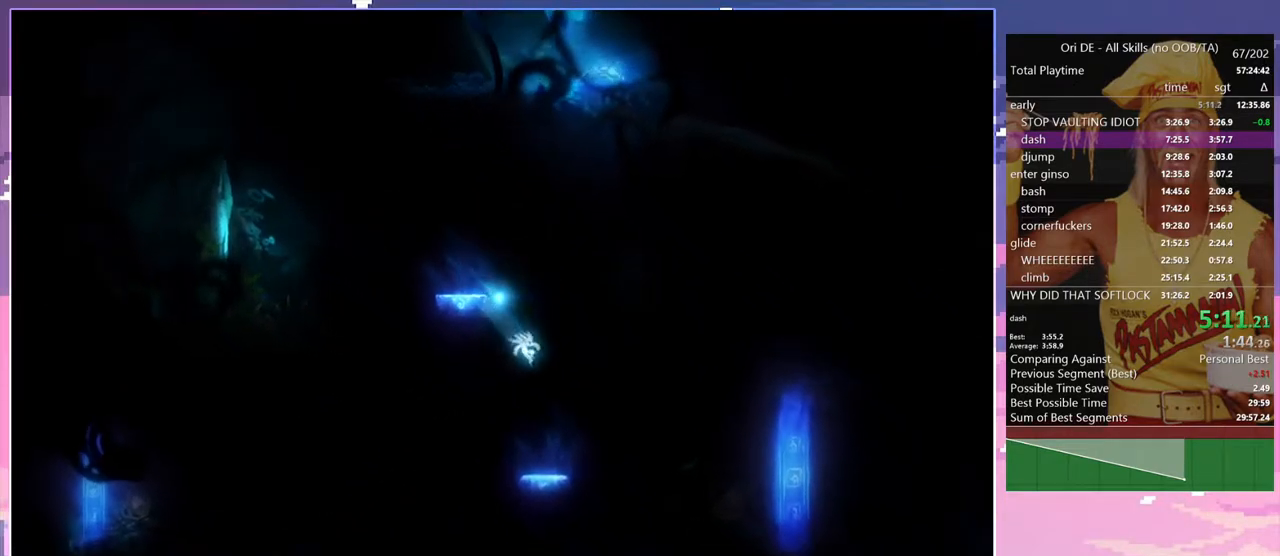
{"keys": ["a", "space"], "events": [[450, "space", "down"]]}
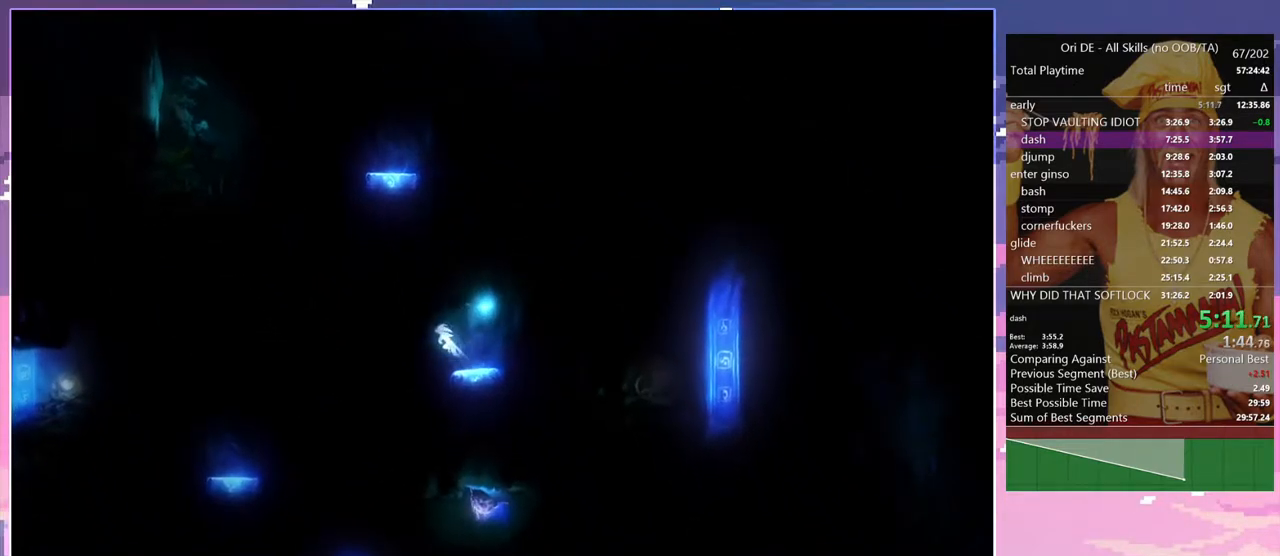
{"keys": ["a"], "events": [[50, "space", "up"]]}
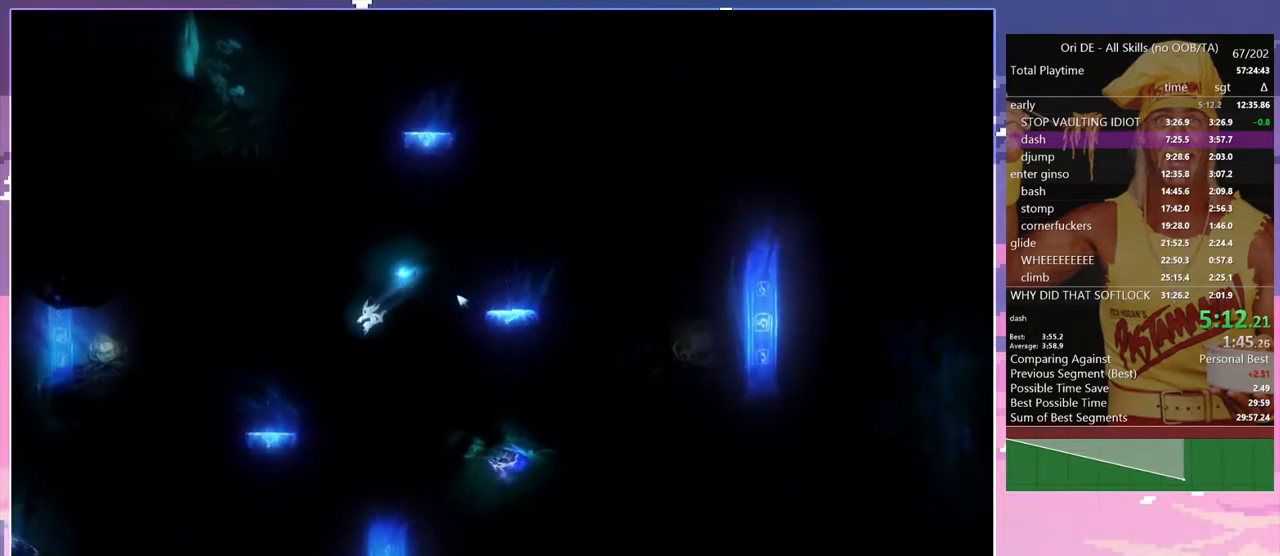
{"keys": ["s", "space"], "events": [[300, "a", "up"], [433, "s", "down"], [483, "space", "down"]]}
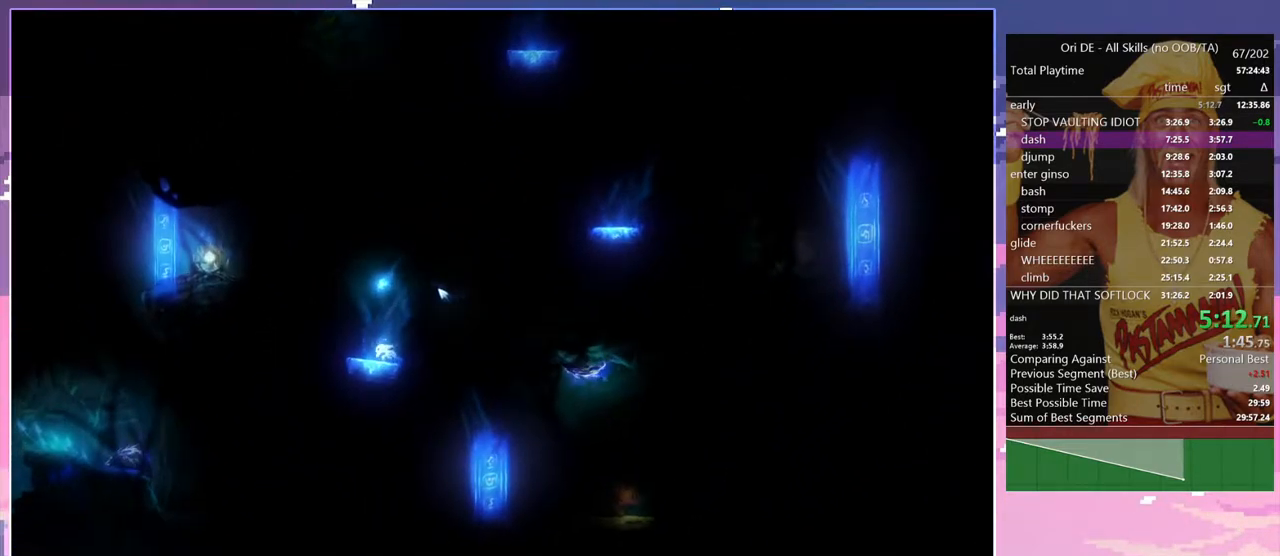
{"keys": ["a"], "events": [[33, "a", "down"], [83, "s", "up"], [83, "space", "up"]]}
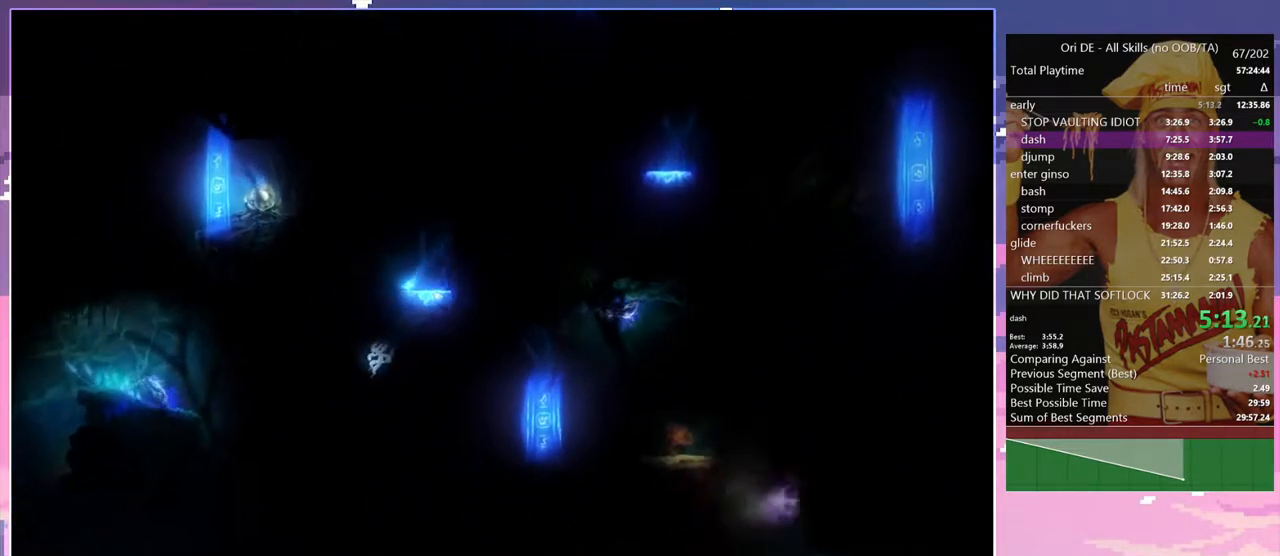
{"keys": [], "events": [[417, "a", "up"]]}
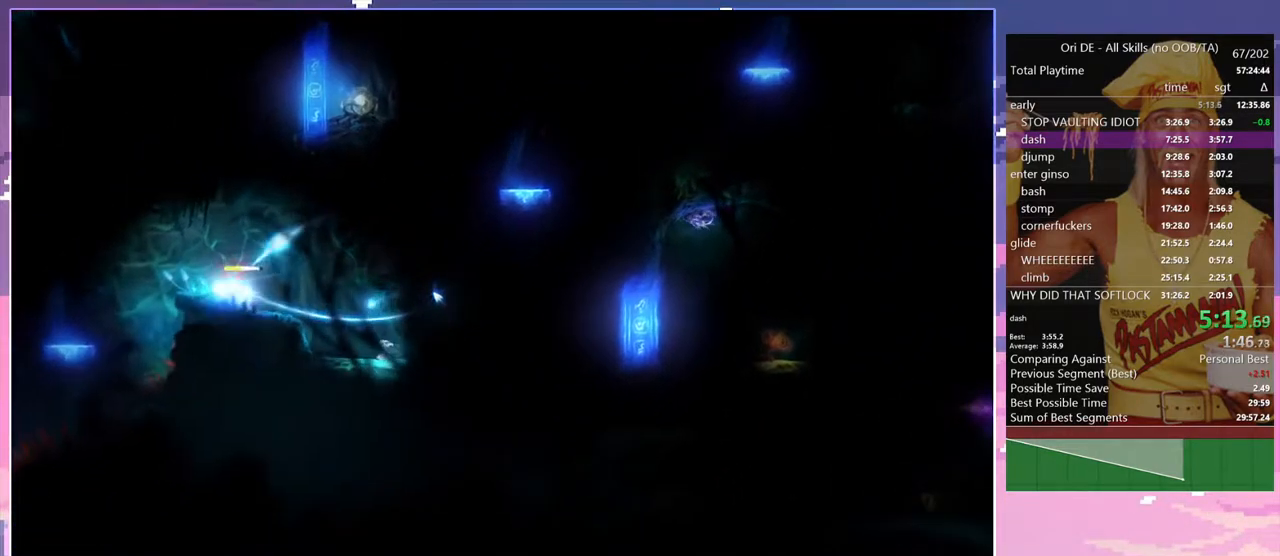
{"keys": ["a"], "events": [[350, "a", "down"]]}
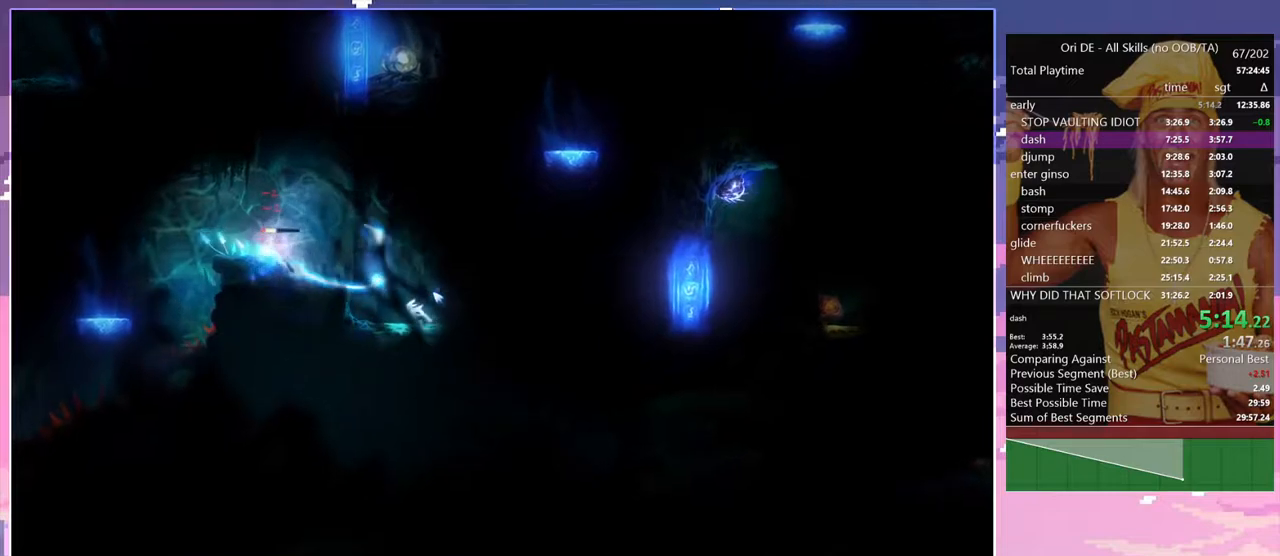
{"keys": [], "events": [[33, "space", "down"], [367, "space", "up"], [417, "a", "up"]]}
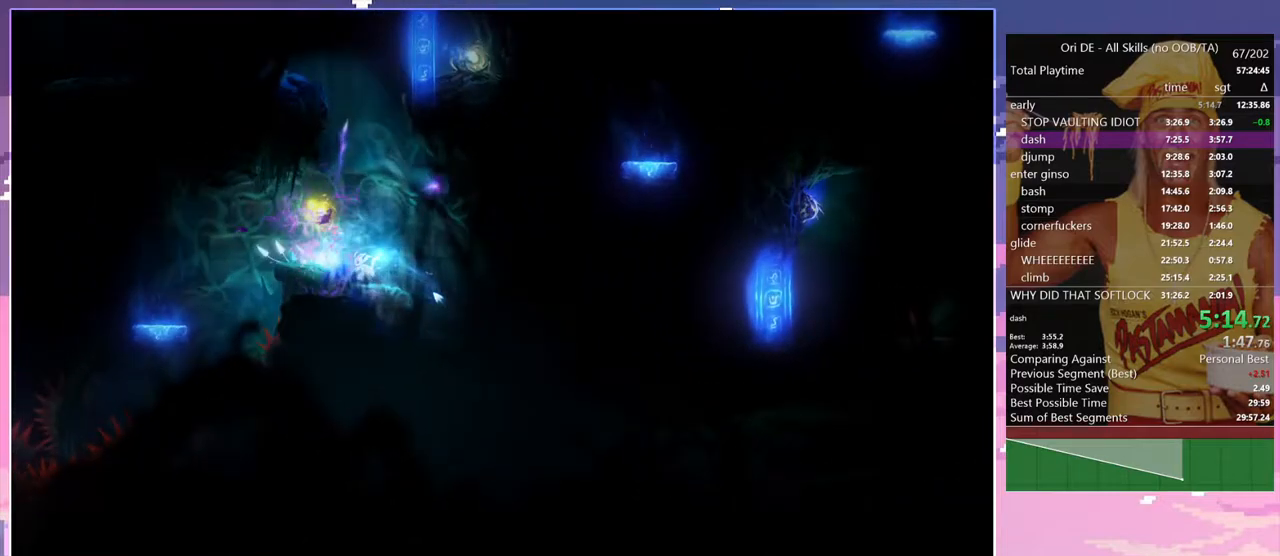
{"keys": ["a"], "events": [[50, "a", "down"], [50, "space", "down"], [283, "space", "up"]]}
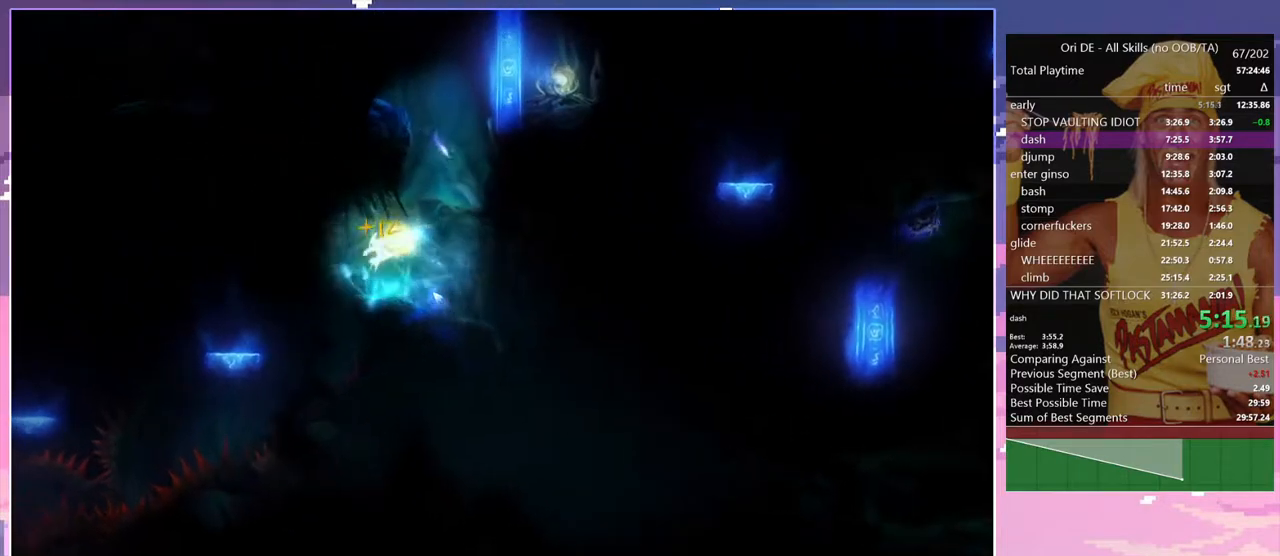
{"keys": ["a"], "events": []}
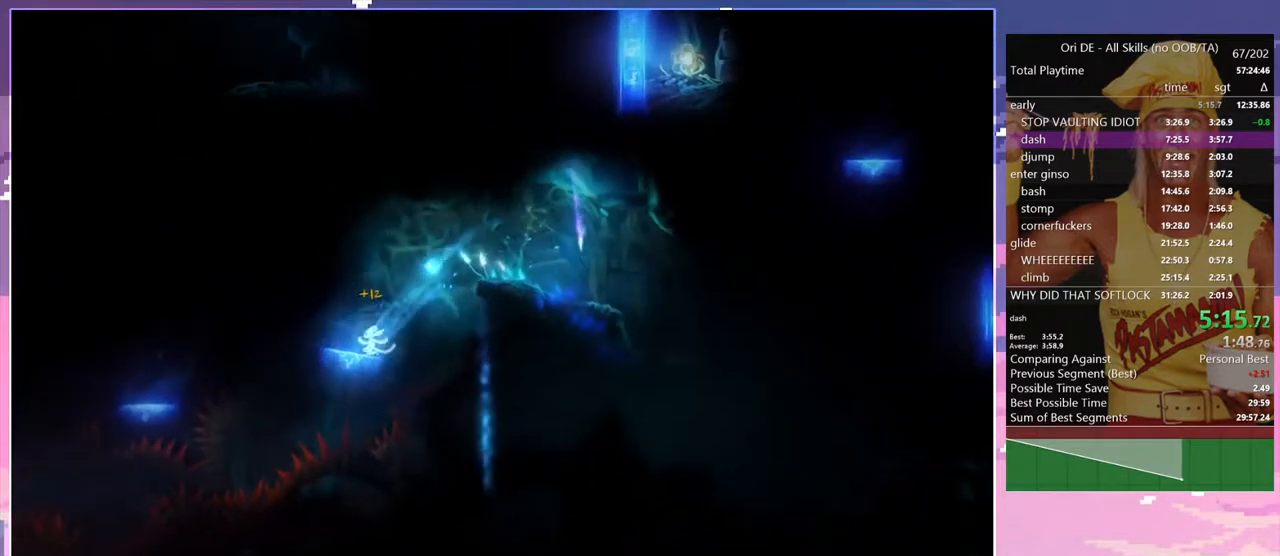
{"keys": ["a"], "events": [[33, "space", "down"], [167, "space", "up"]]}
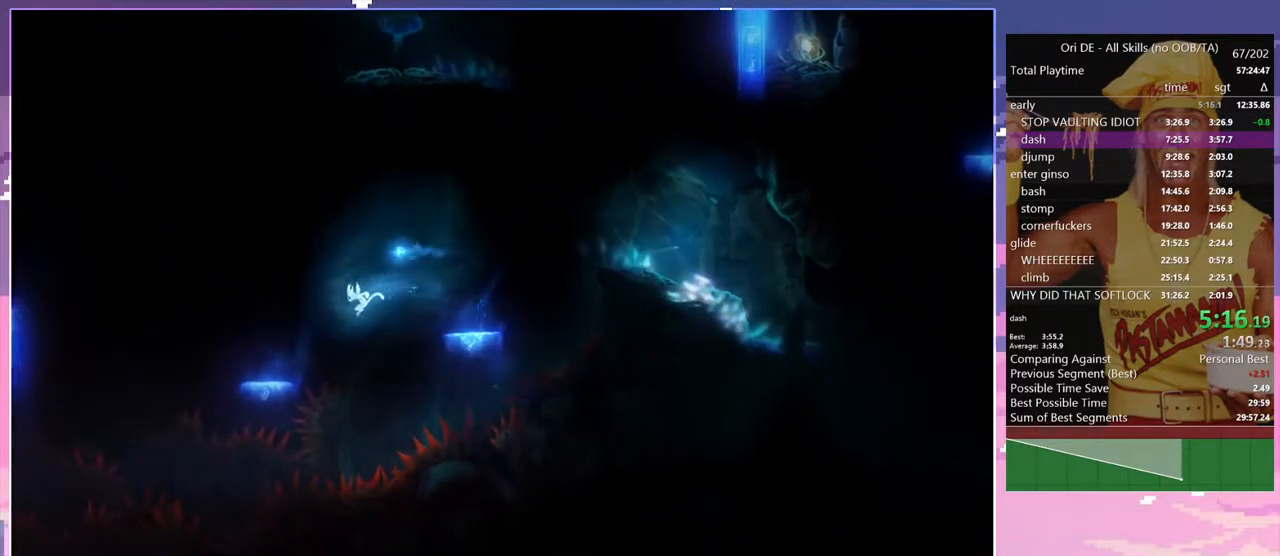
{"keys": ["a"], "events": []}
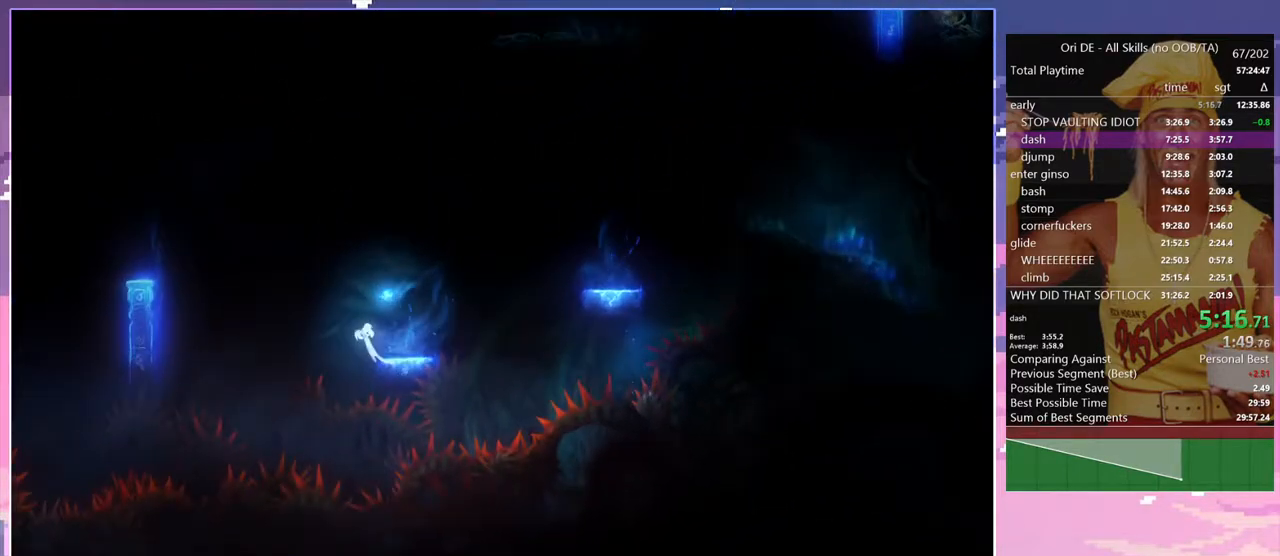
{"keys": ["a", "space"], "events": [[17, "space", "down"]]}
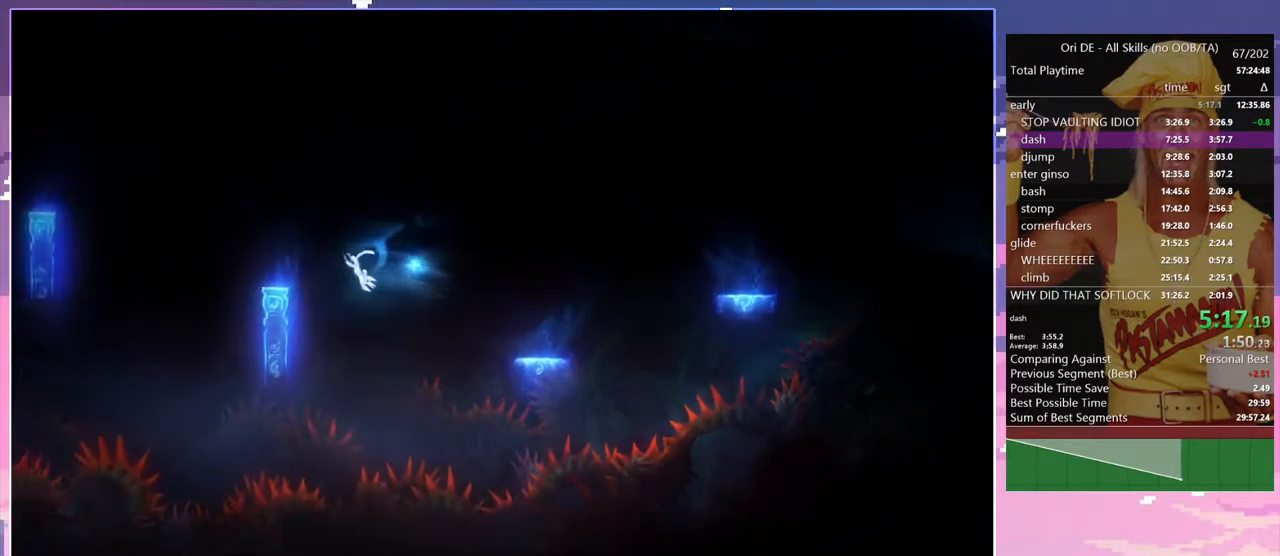
{"keys": ["a", "space"], "events": [[267, "space", "up"], [317, "a", "up"], [367, "space", "down"], [417, "a", "down"]]}
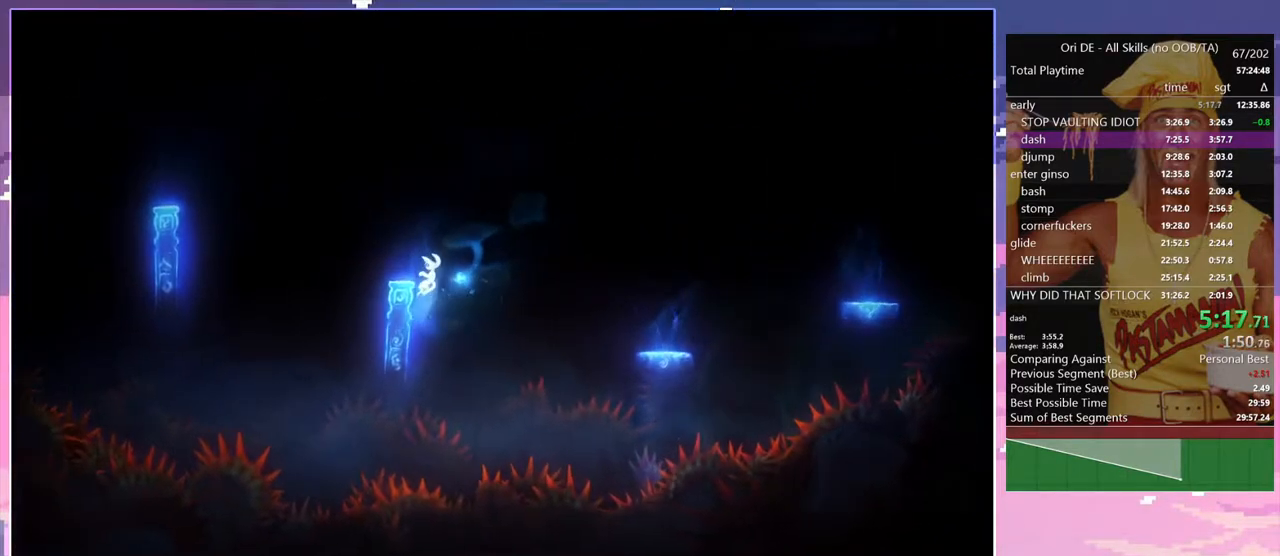
{"keys": ["a", "space"], "events": [[183, "space", "up"], [383, "space", "down"]]}
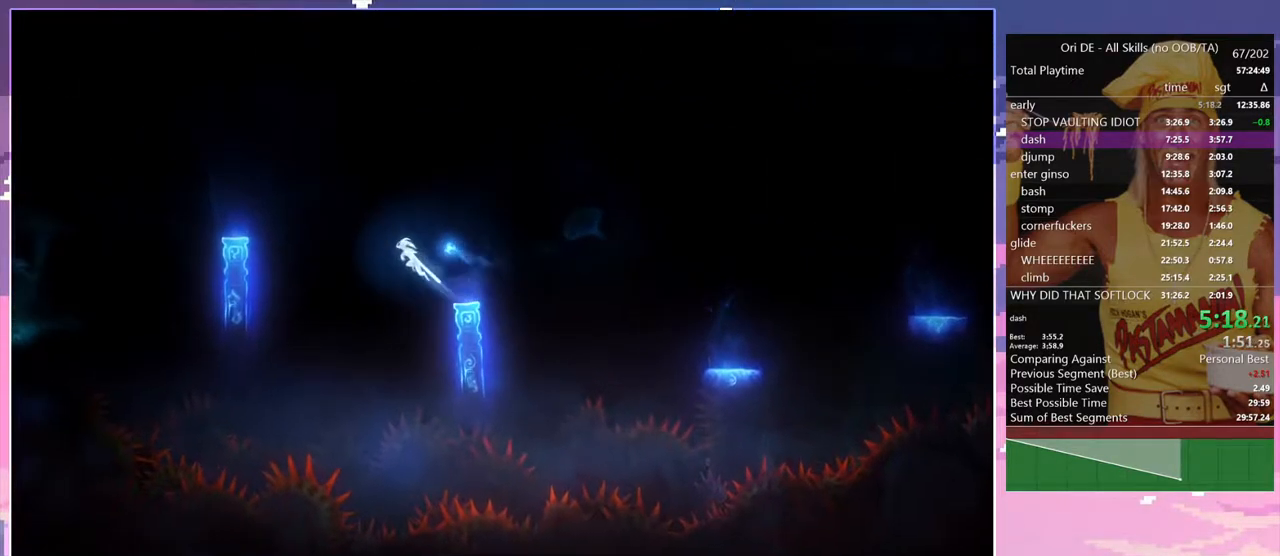
{"keys": ["a", "space"], "events": []}
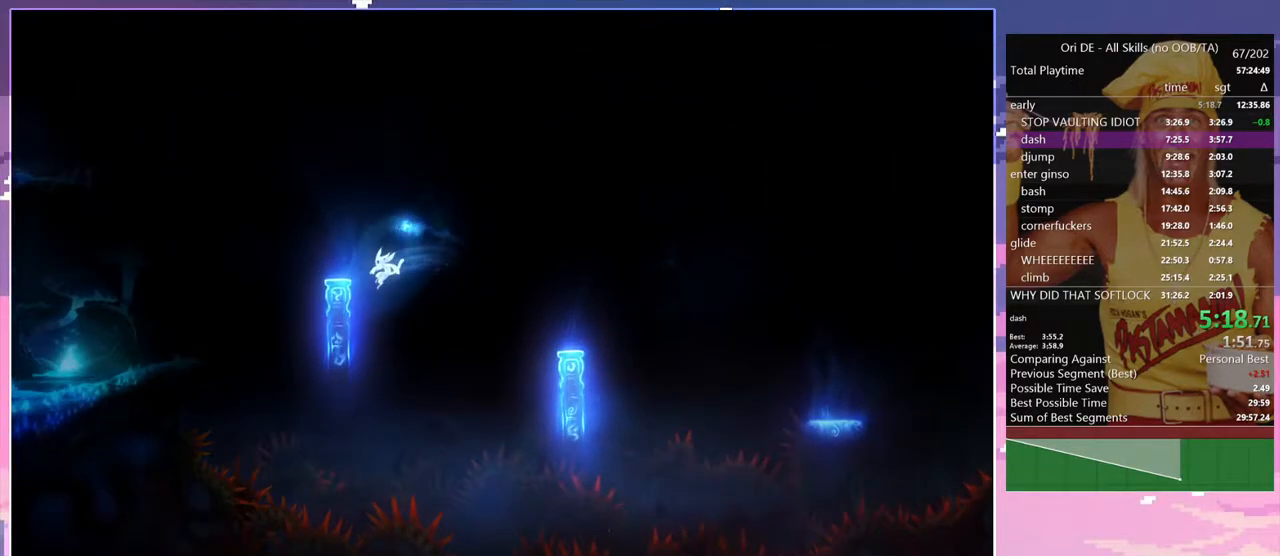
{"keys": ["a"], "events": [[83, "space", "up"], [133, "a", "up"], [183, "space", "down"], [217, "a", "down"], [367, "space", "up"]]}
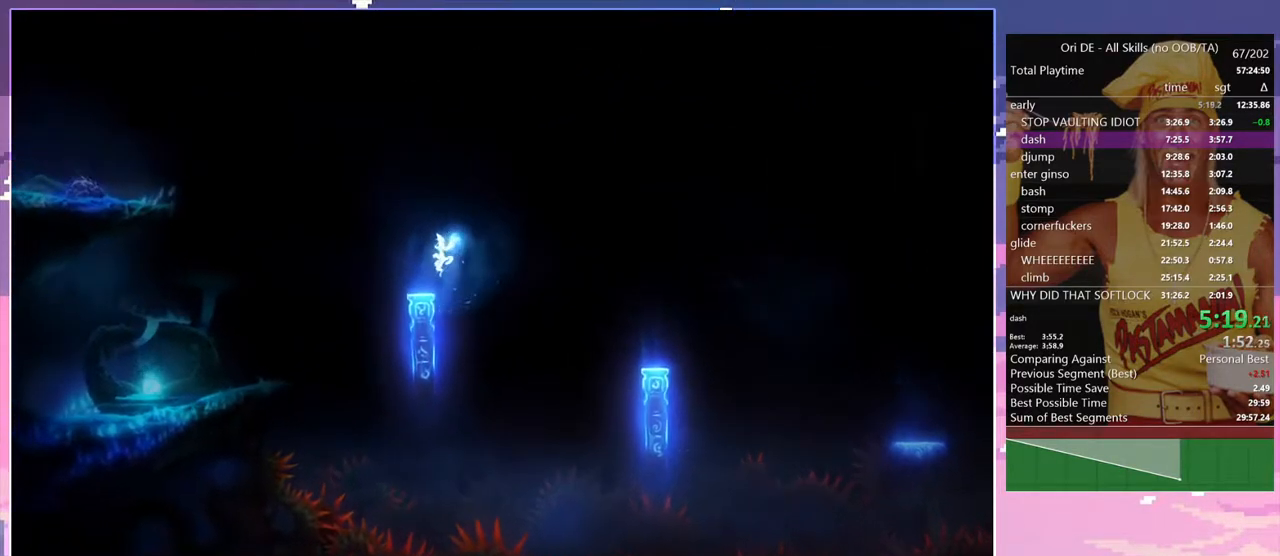
{"keys": ["a"], "events": [[233, "space", "down"], [333, "space", "up"]]}
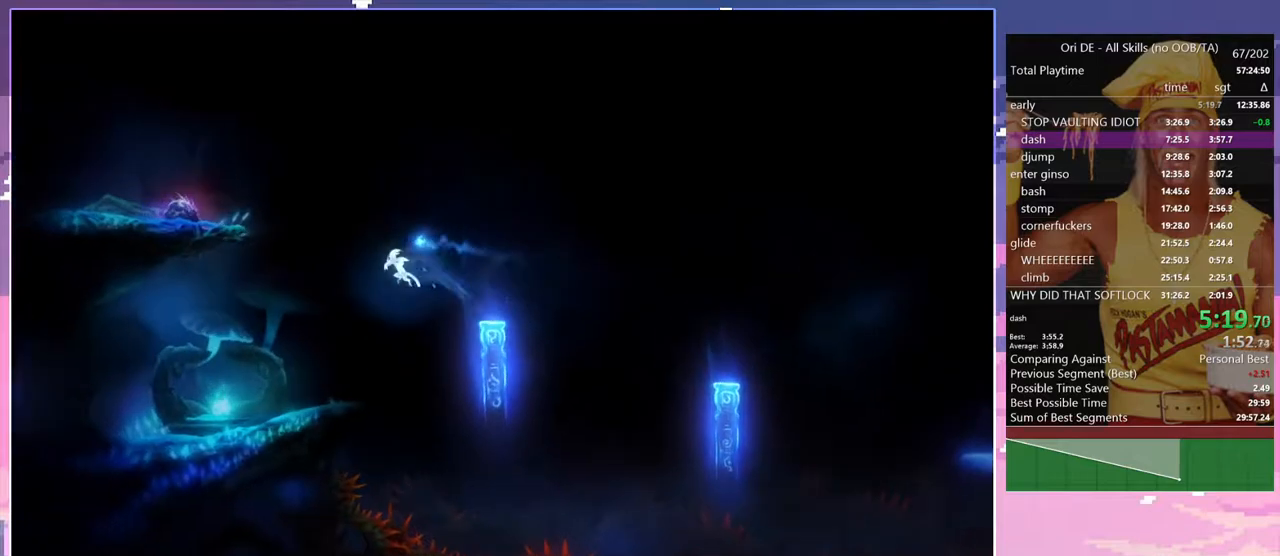
{"keys": ["a"], "events": []}
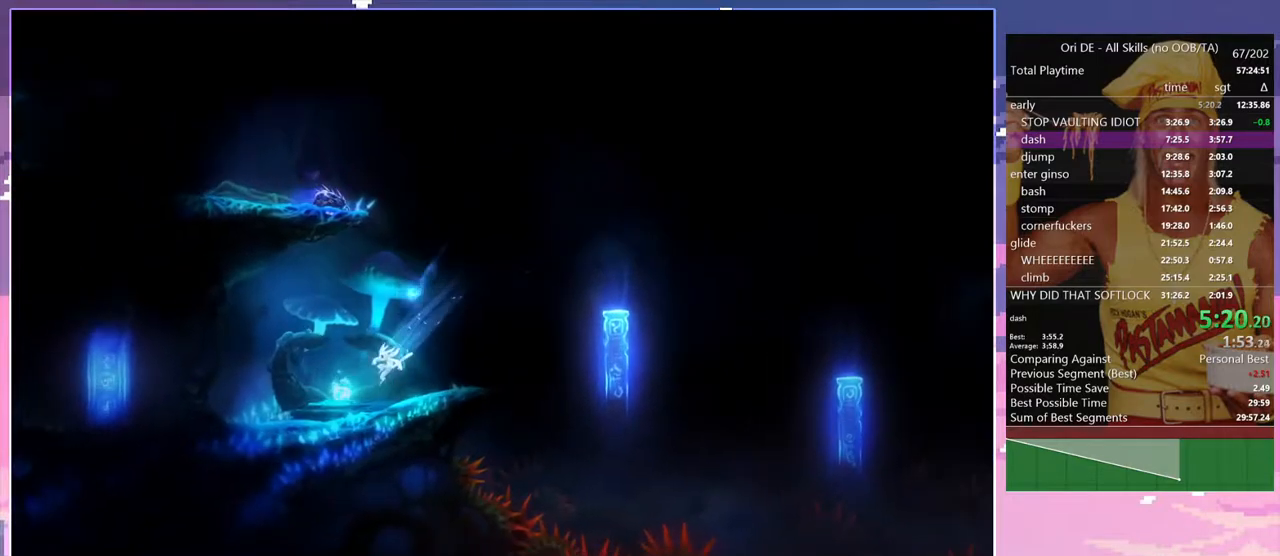
{"keys": [], "events": [[133, "a", "up"], [167, "shift", "down"], [267, "shift", "up"]]}
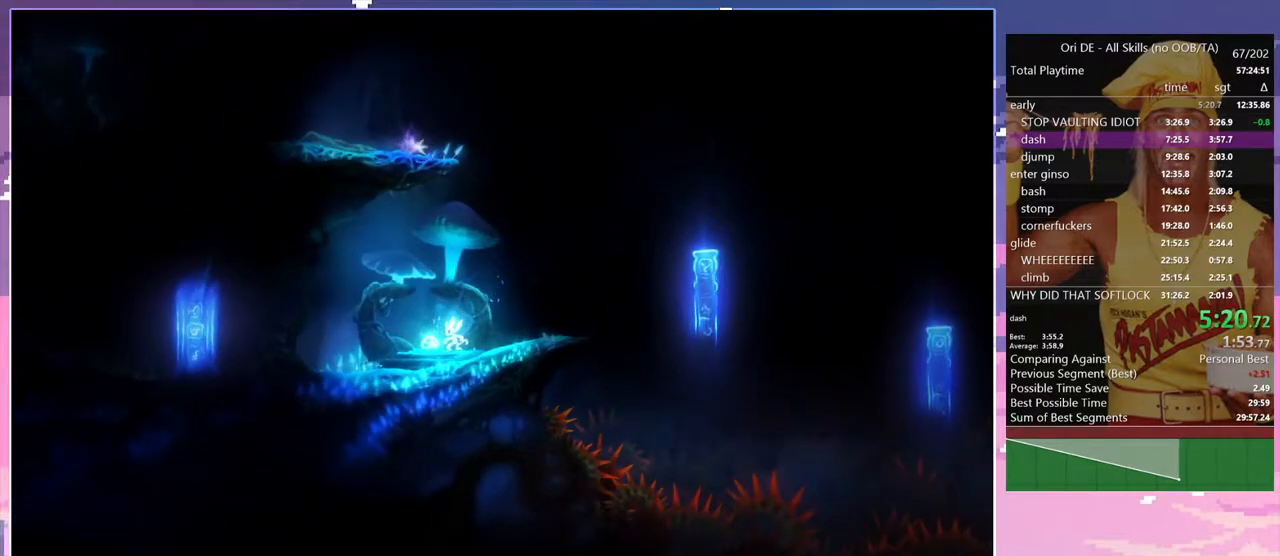
{"keys": [], "events": [[283, "shift", "down"], [467, "shift", "up"]]}
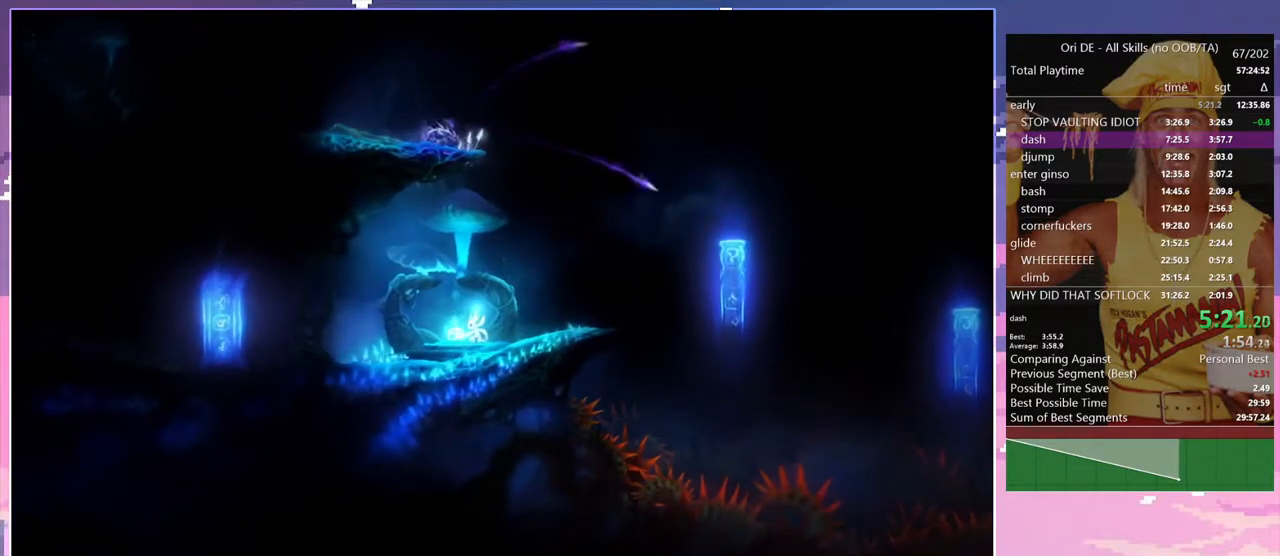
{"keys": ["d"], "events": [[117, "shift", "down"], [250, "shift", "up"], [300, "d", "down"]]}
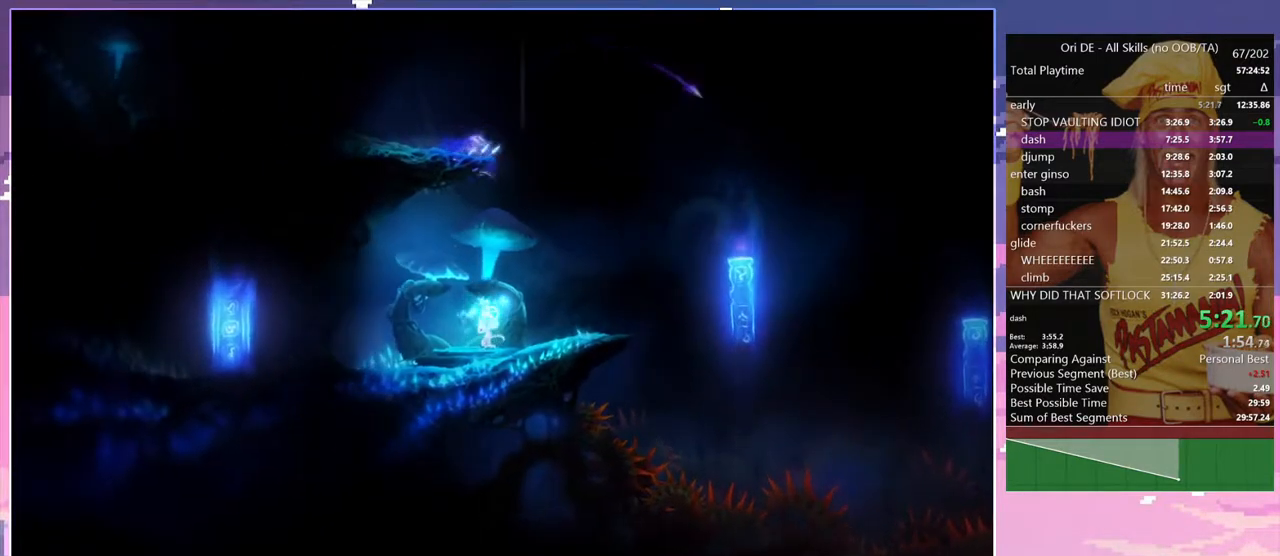
{"keys": ["d"], "events": [[167, "shift", "down"], [317, "shift", "up"]]}